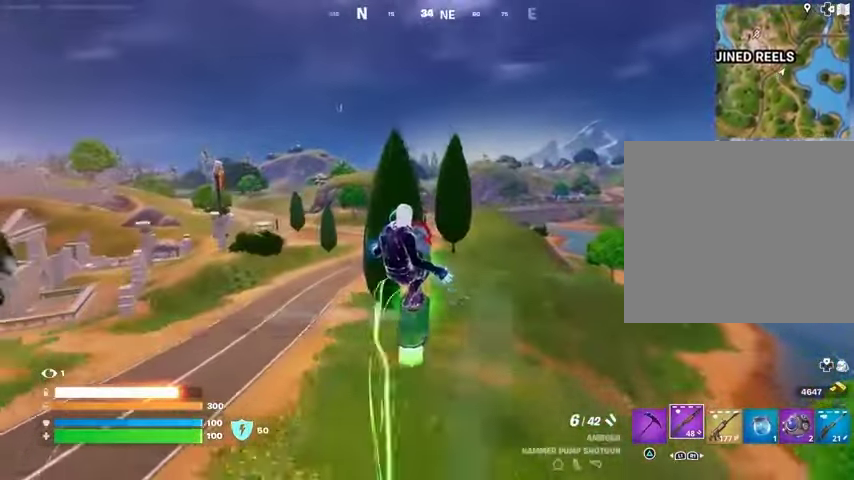
Gameplay with a controller (PlayStation layout); each line is a JSON object with the inputs held at the frame after it. "events" lists button and stick changes between this image and that frame as [ms after this image, input, new state], when the widget could be followed in between. Not read: L1 R1.
{"buttons": ["L3"], "left_stick": "right", "right_stick": "center", "events": []}
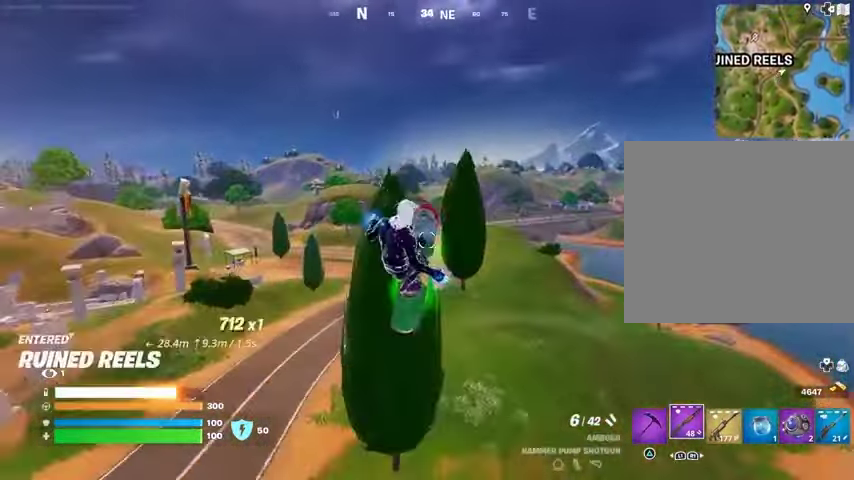
{"buttons": [], "left_stick": "down", "right_stick": "center", "events": [[67, "left_stick", "center"], [233, "left_stick", "down"], [300, "L3", "up"]]}
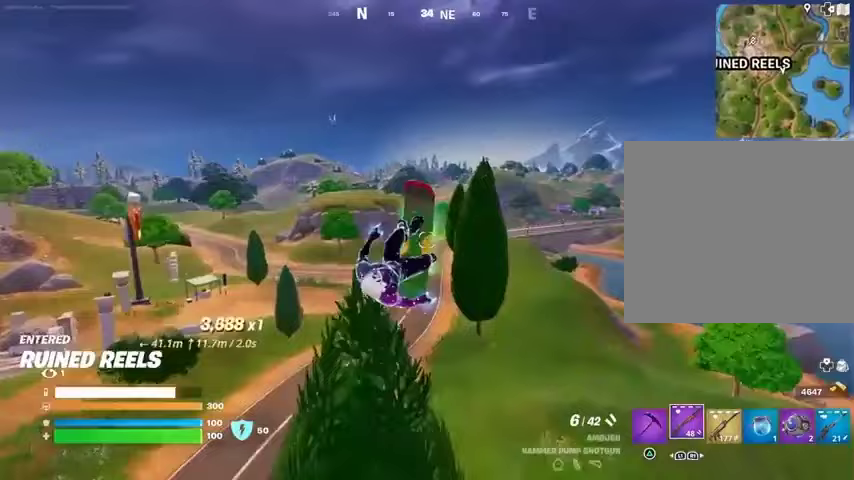
{"buttons": [], "left_stick": "down", "right_stick": "center", "events": []}
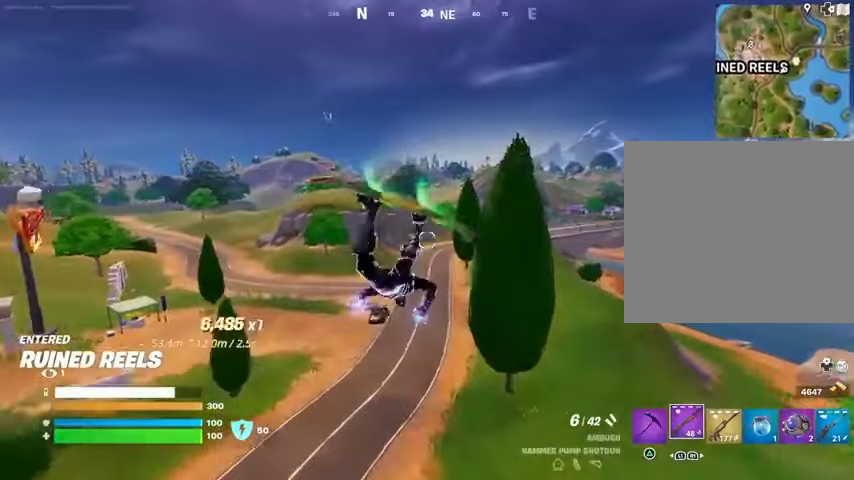
{"buttons": [], "left_stick": "center", "right_stick": "right", "events": [[133, "right_stick", "left"], [267, "right_stick", "center"], [400, "left_stick", "center"], [500, "right_stick", "right"]]}
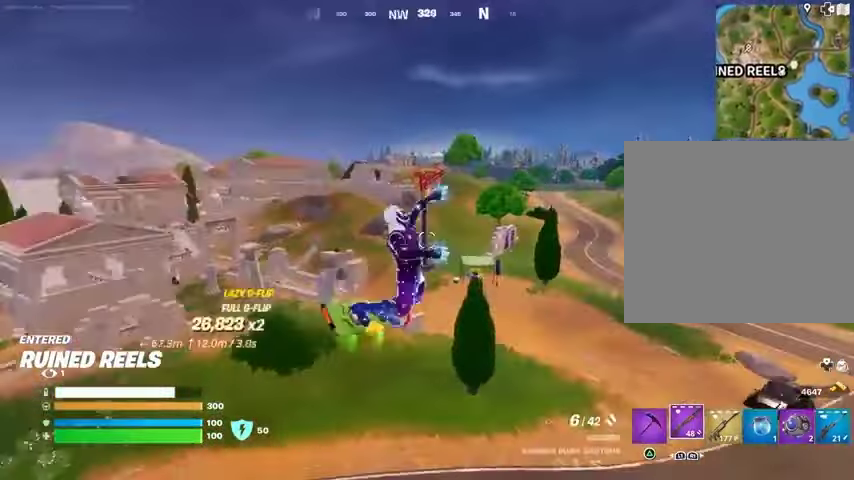
{"buttons": [], "left_stick": "center", "right_stick": "center", "events": [[133, "left_stick", "up"], [200, "right_stick", "center"], [400, "left_stick", "center"]]}
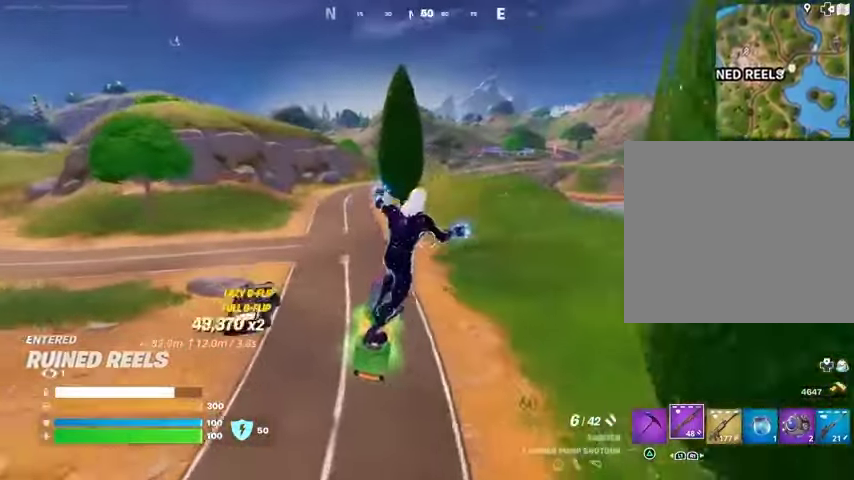
{"buttons": [], "left_stick": "up", "right_stick": "center", "events": [[100, "left_stick", "down"], [300, "left_stick", "up"]]}
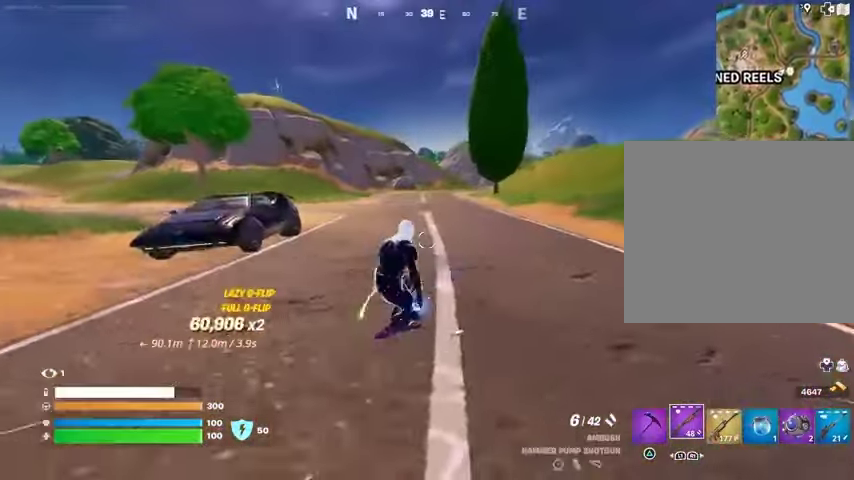
{"buttons": [], "left_stick": "up", "right_stick": "center", "events": []}
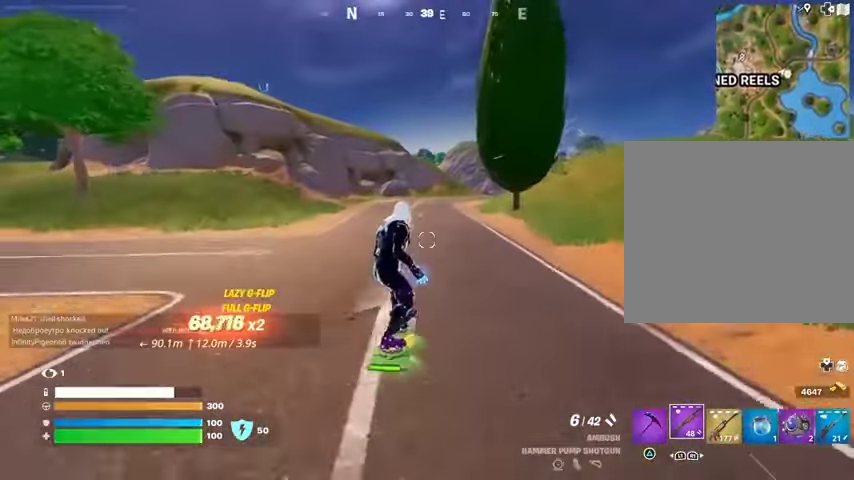
{"buttons": [], "left_stick": "up", "right_stick": "right", "events": [[67, "right_stick", "left"], [133, "left_stick", "up-right"], [200, "right_stick", "center"], [467, "left_stick", "up"], [500, "right_stick", "right"]]}
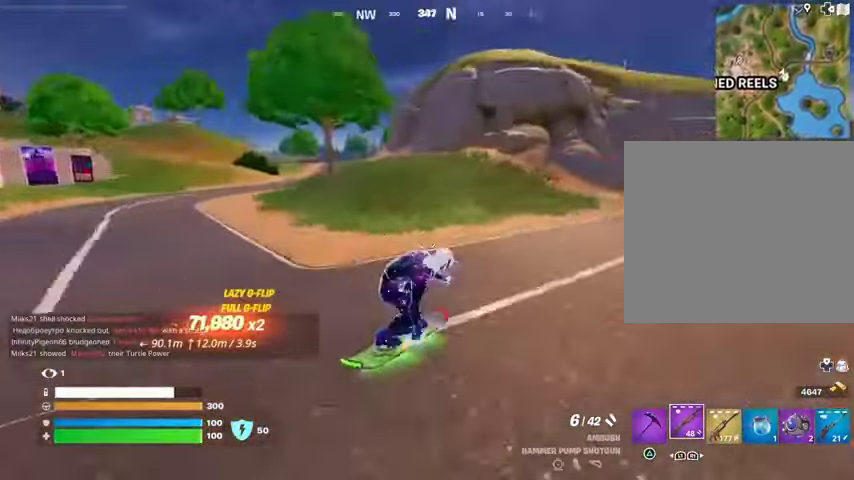
{"buttons": [], "left_stick": "up", "right_stick": "center", "events": [[200, "right_stick", "center"]]}
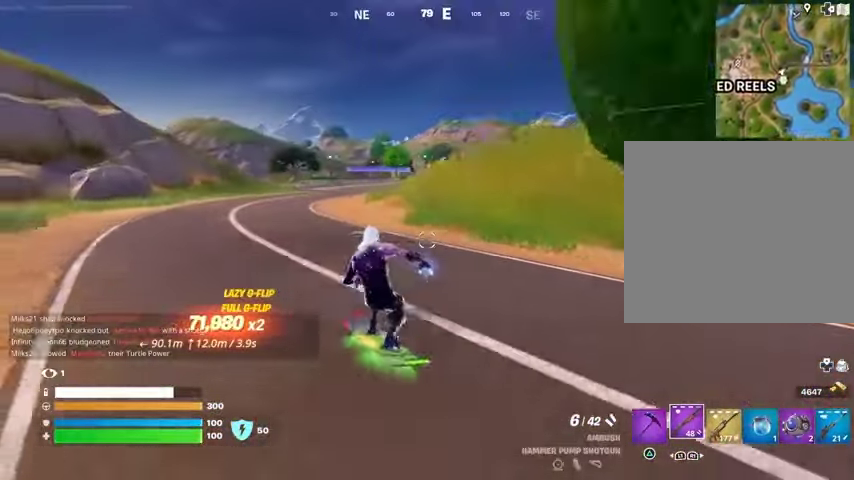
{"buttons": [], "left_stick": "up", "right_stick": "center", "events": []}
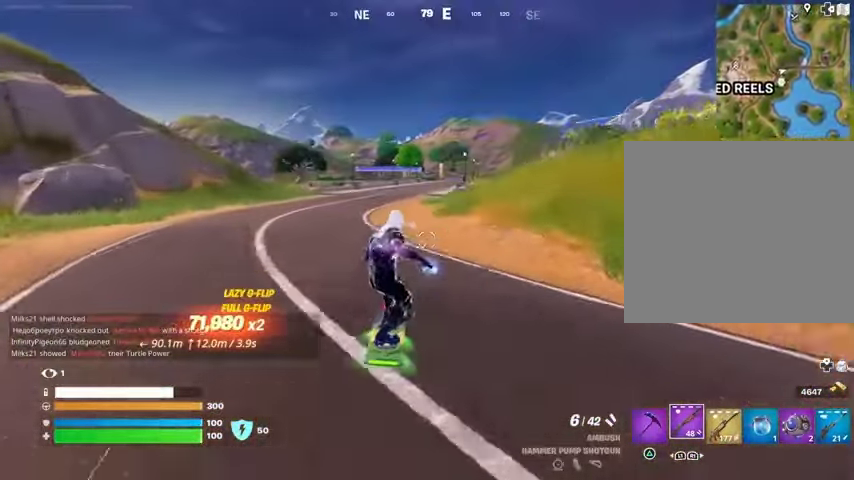
{"buttons": [], "left_stick": "up", "right_stick": "center", "events": [[33, "left_stick", "up-right"], [167, "left_stick", "up"]]}
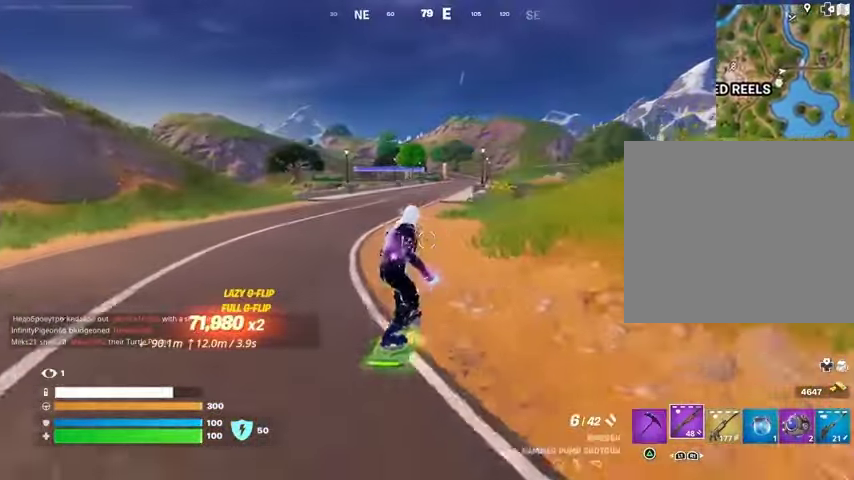
{"buttons": [], "left_stick": "up", "right_stick": "center", "events": []}
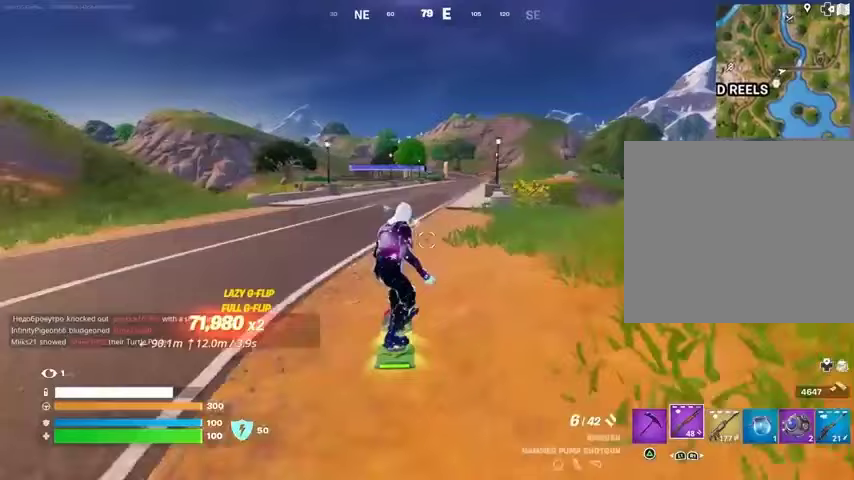
{"buttons": [], "left_stick": "up", "right_stick": "center", "events": []}
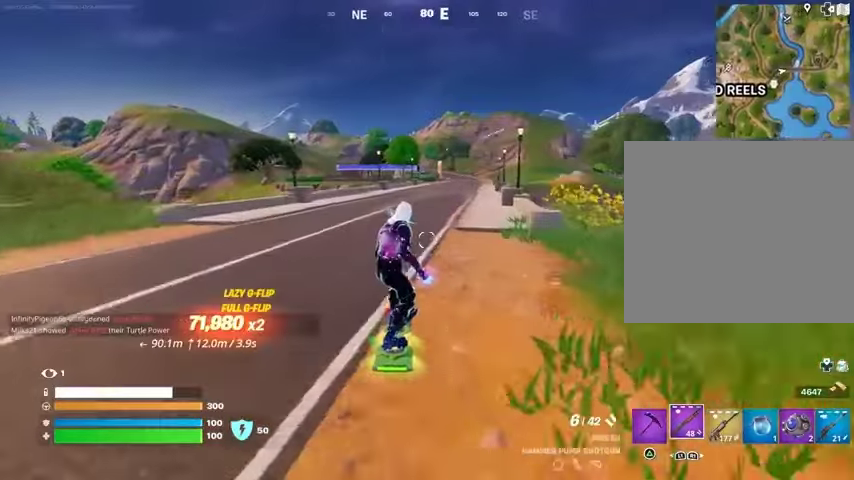
{"buttons": [], "left_stick": "up", "right_stick": "center", "events": [[367, "CROSS", "down"], [467, "CROSS", "up"]]}
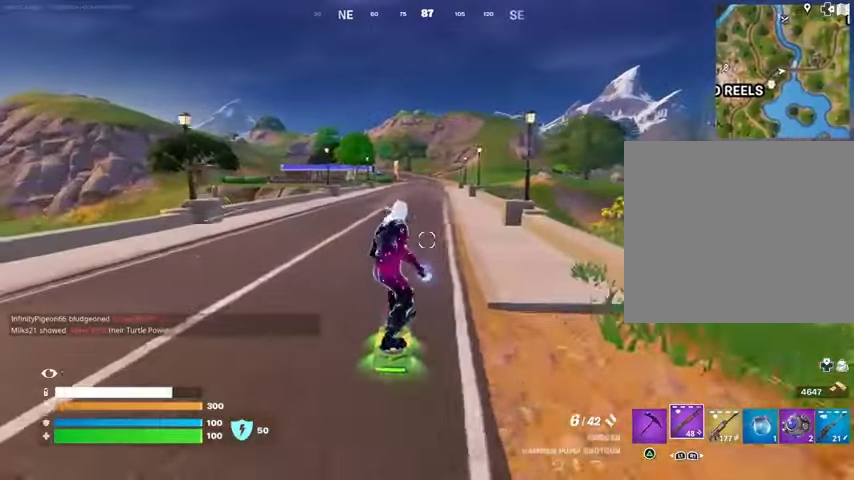
{"buttons": ["L3"], "left_stick": "down", "right_stick": "center", "events": [[167, "left_stick", "center"], [233, "left_stick", "down"], [467, "L3", "down"]]}
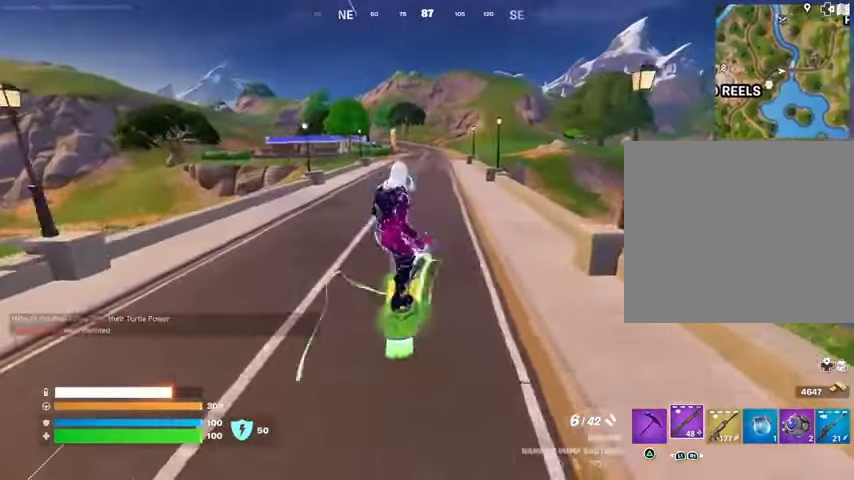
{"buttons": ["L3"], "left_stick": "center", "right_stick": "center", "events": [[67, "left_stick", "center"]]}
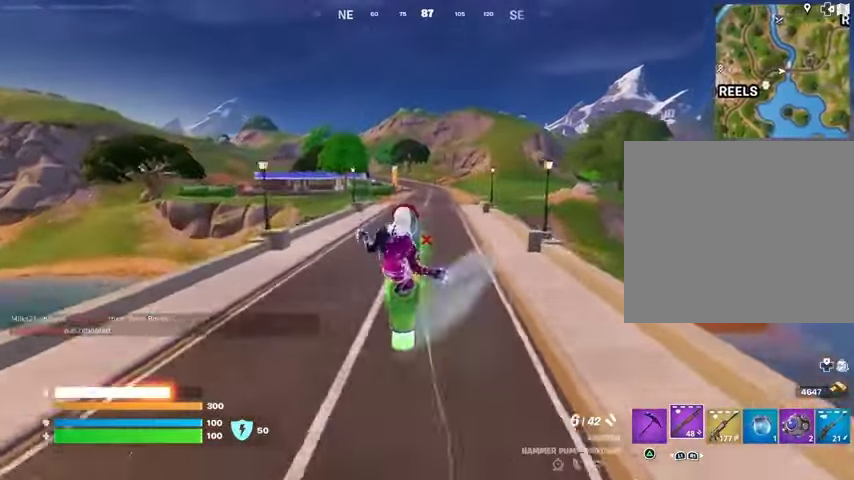
{"buttons": ["L3"], "left_stick": "center", "right_stick": "center", "events": []}
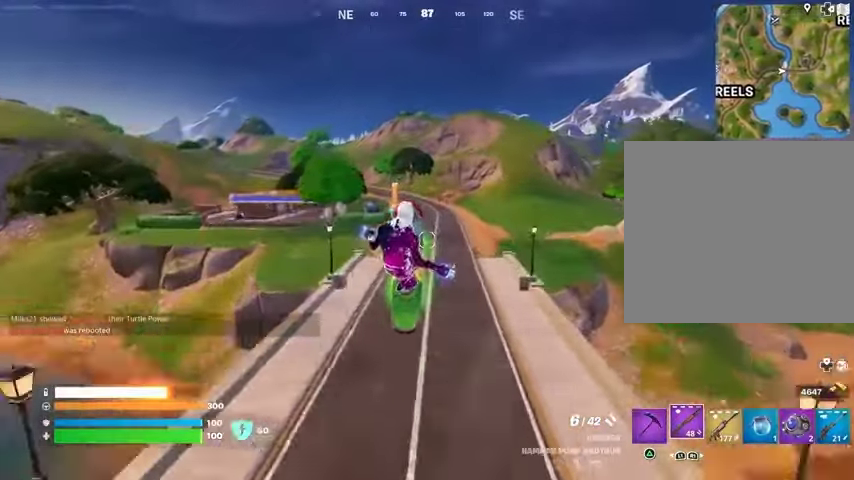
{"buttons": [], "left_stick": "down", "right_stick": "center", "events": [[100, "L3", "up"], [133, "left_stick", "down"]]}
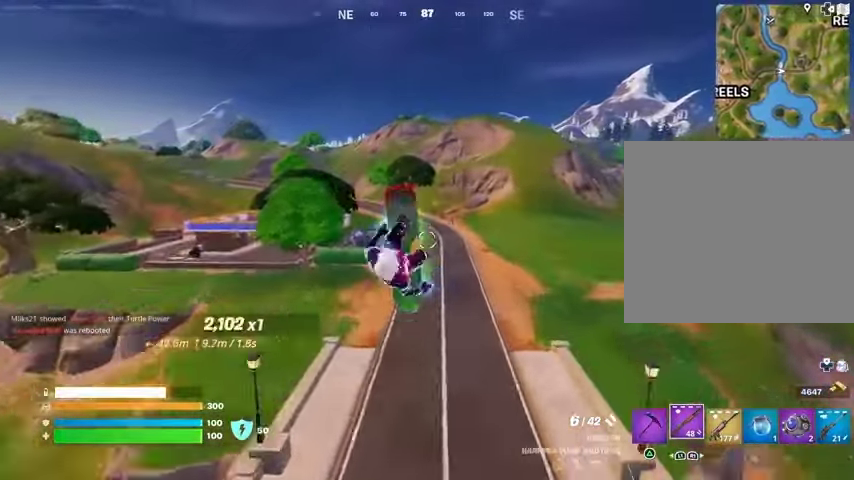
{"buttons": [], "left_stick": "down", "right_stick": "center", "events": []}
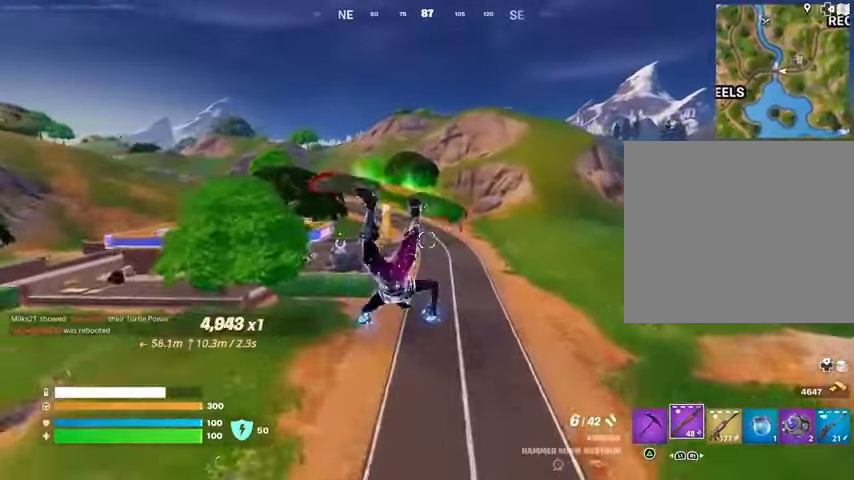
{"buttons": [], "left_stick": "center", "right_stick": "center", "events": [[367, "left_stick", "center"]]}
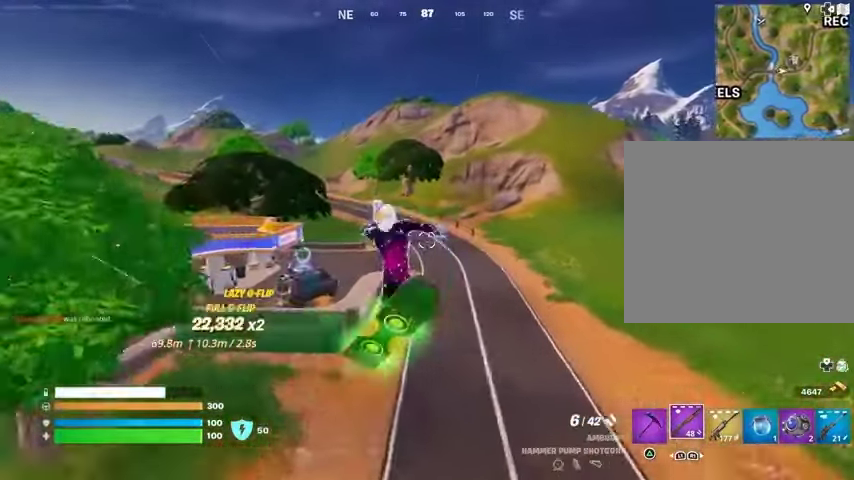
{"buttons": [], "left_stick": "up", "right_stick": "center", "events": [[267, "left_stick", "up"]]}
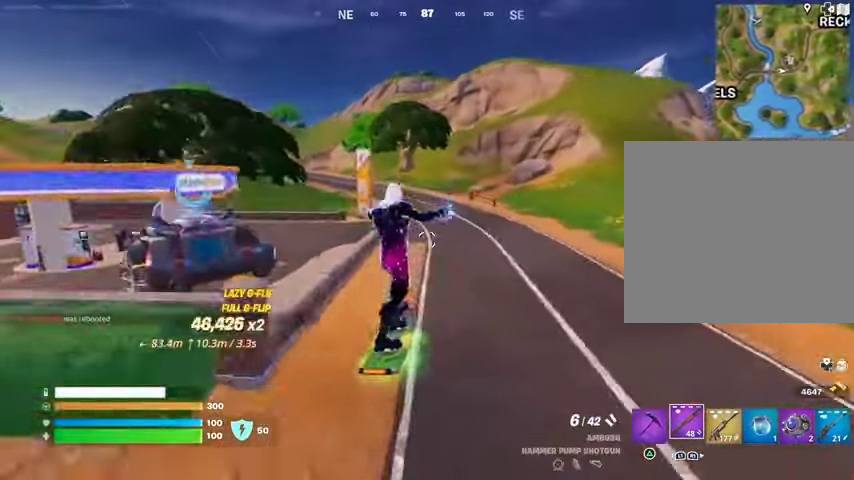
{"buttons": [], "left_stick": "up", "right_stick": "left", "events": [[467, "right_stick", "left"]]}
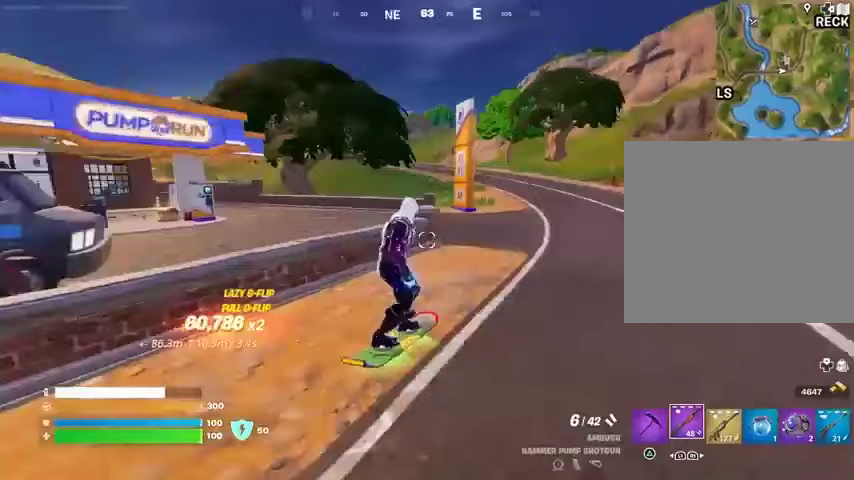
{"buttons": [], "left_stick": "up", "right_stick": "center", "events": [[67, "right_stick", "center"], [200, "left_stick", "up-right"], [333, "left_stick", "up"]]}
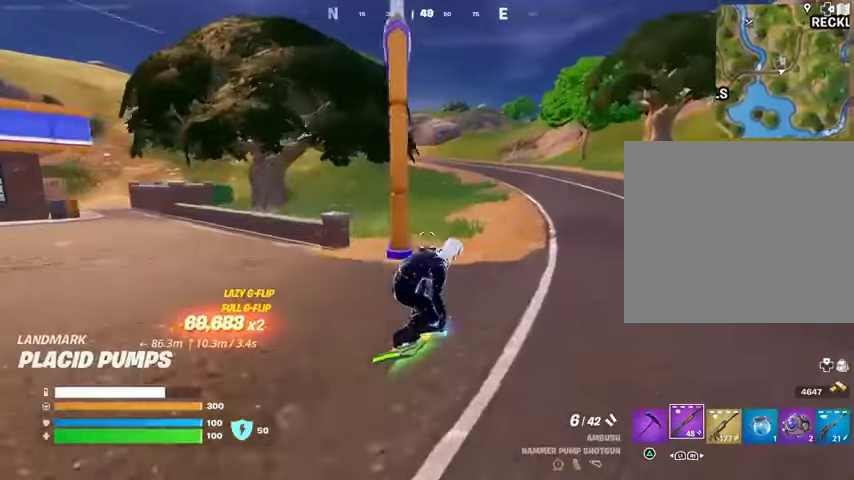
{"buttons": [], "left_stick": "up", "right_stick": "center", "events": [[200, "DPAD_RIGHT", "down"], [333, "DPAD_RIGHT", "up"]]}
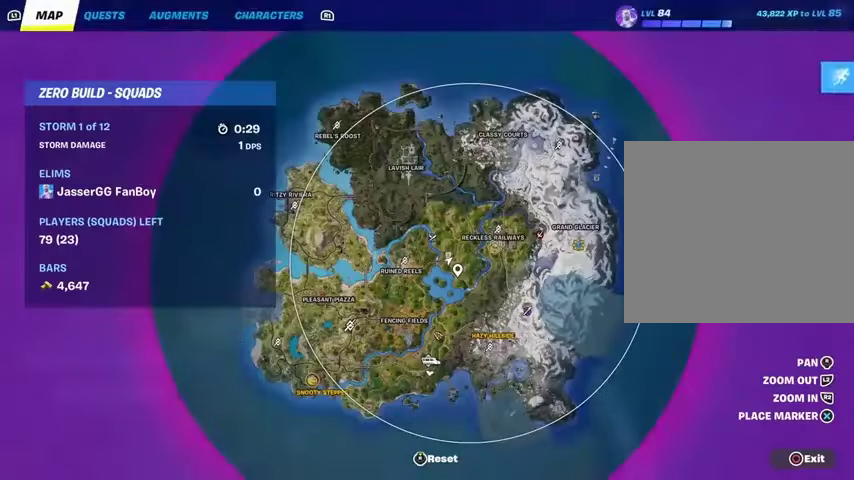
{"buttons": [], "left_stick": "up", "right_stick": "center", "events": []}
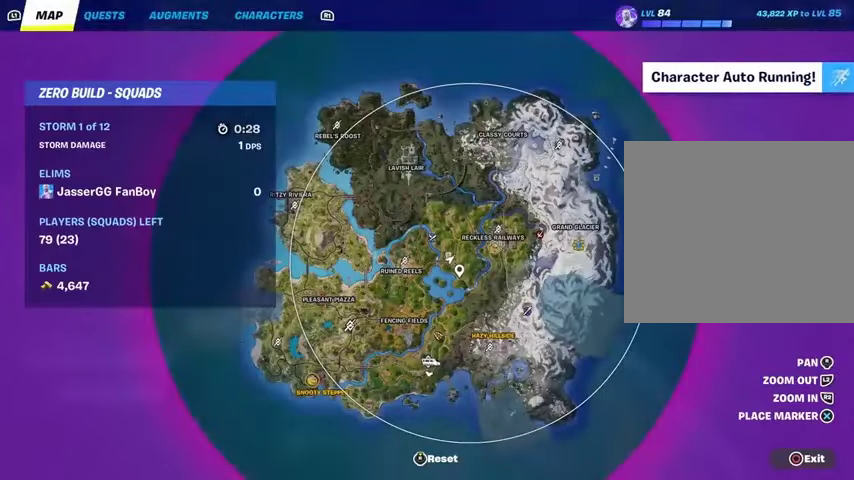
{"buttons": [], "left_stick": "up", "right_stick": "center", "events": [[33, "right_stick", "right"], [167, "right_stick", "center"]]}
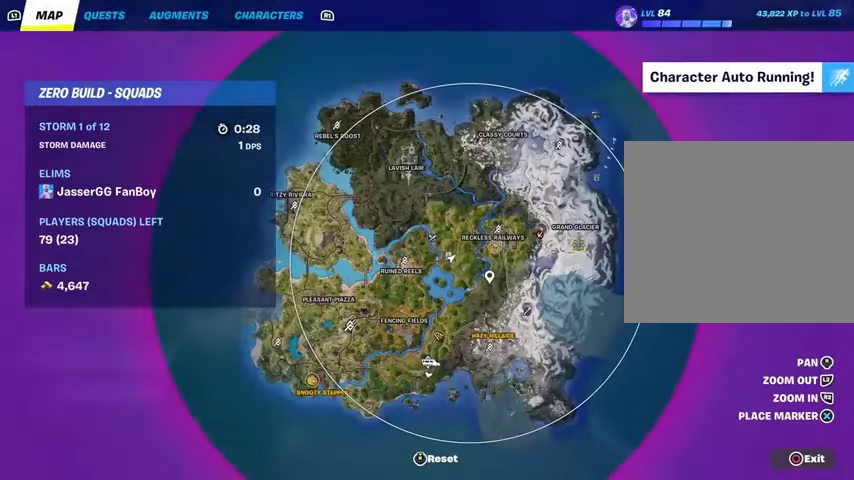
{"buttons": [], "left_stick": "up", "right_stick": "up", "events": [[100, "right_stick", "up-left"], [367, "right_stick", "center"], [500, "right_stick", "up"]]}
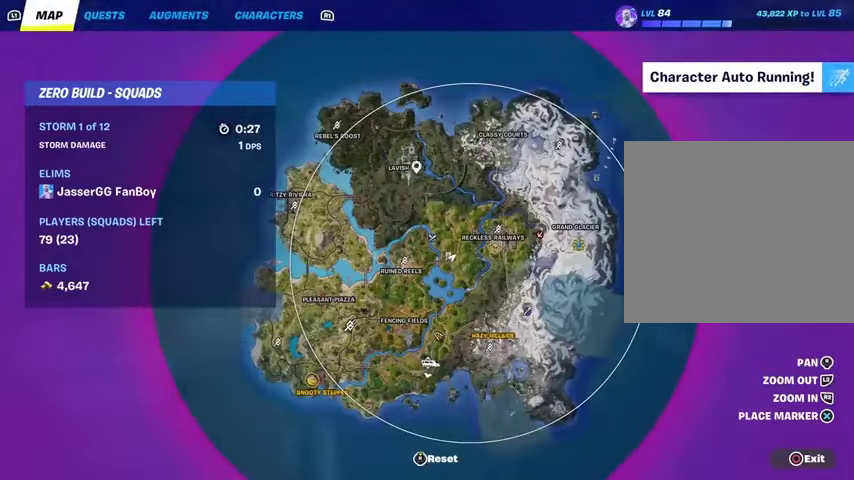
{"buttons": [], "left_stick": "up-left", "right_stick": "left", "events": [[33, "right_stick", "center"], [167, "CROSS", "down"], [233, "CROSS", "up"], [300, "CIRCLE", "down"], [300, "left_stick", "up-left"], [400, "CIRCLE", "up"], [467, "right_stick", "left"]]}
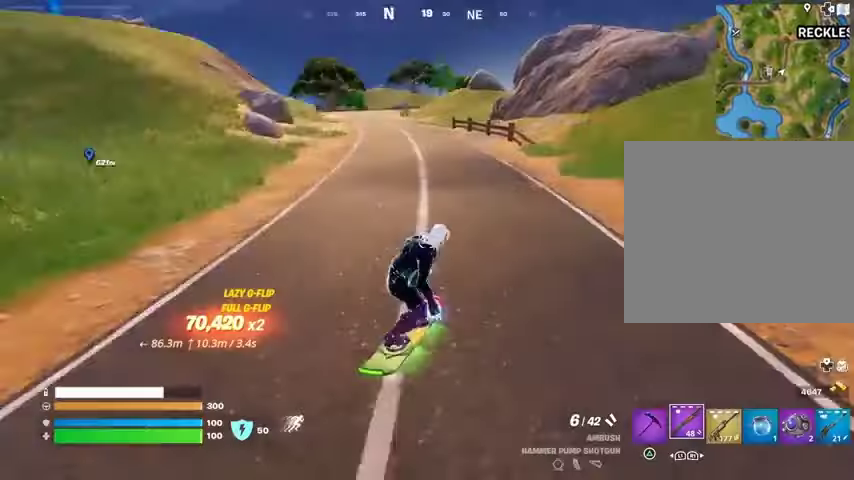
{"buttons": [], "left_stick": "up-left", "right_stick": "center", "events": [[67, "right_stick", "center"]]}
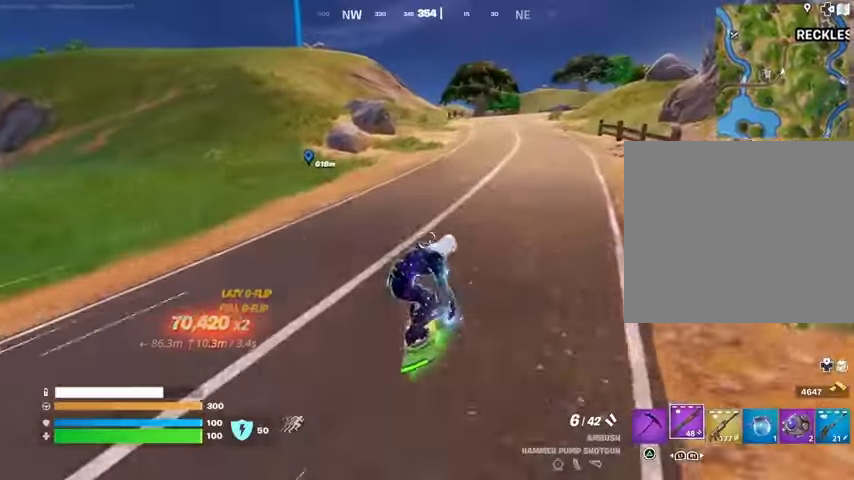
{"buttons": [], "left_stick": "up-left", "right_stick": "center", "events": [[367, "right_stick", "left"], [467, "right_stick", "center"]]}